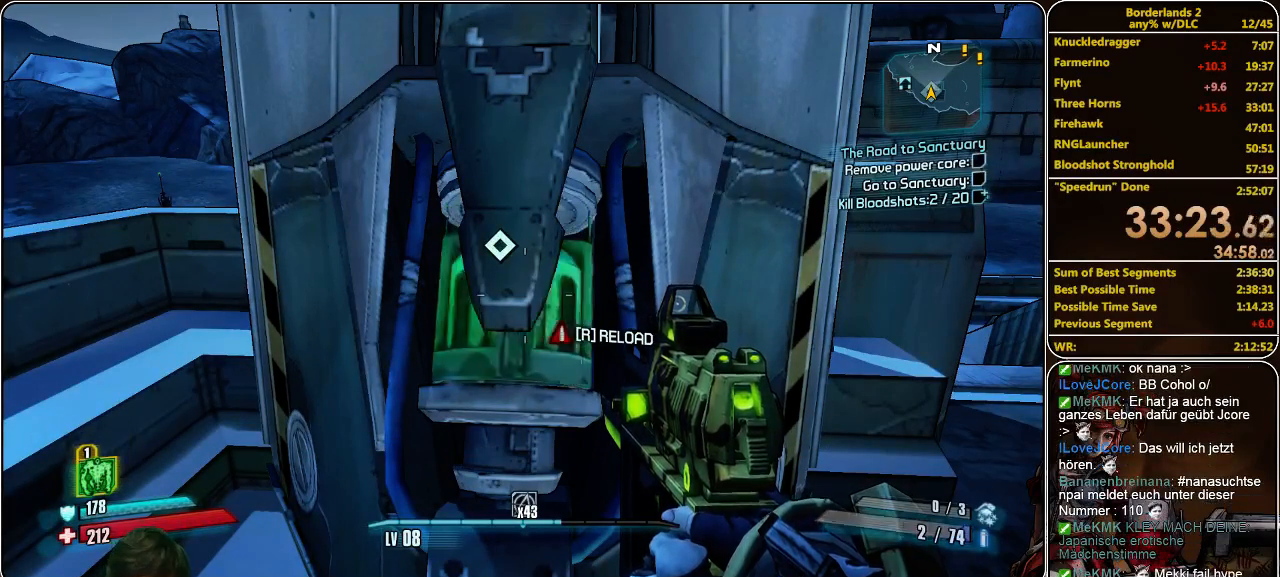
Gameplay with keyboard and mouse; each line is a JSON object with the keys and mouse buttons held at the frame after it. "events" lists presses ("down") and releases ("up") of "a", "alt", "c", "ctrl", "d", "e", "f", "q", "r", "s", "shift", "space", "tab", "v", "w", "x", "z", "mouse_left", "mouse_middle", "mouse_right", "mouse_wheel_up" and "mouse_wheel_down" between this image and that frame as [ms after this image, input, new state], when the widget could be followed in between. "mouse_left", "mouse_middle", "mouse_right", "mouse_wheel_up", "mouse_wheel_down" = the "left", "middle", "right", "wheel_up", "wheel_down" buttons of the "mouse" list. No other keys are recorded. Mouse movement is not recorded.
{"keys": [], "mouse": [], "events": [[100, "e", "down"], [167, "e", "up"], [233, "e", "down"], [300, "e", "up"], [400, "e", "down"], [467, "e", "up"]]}
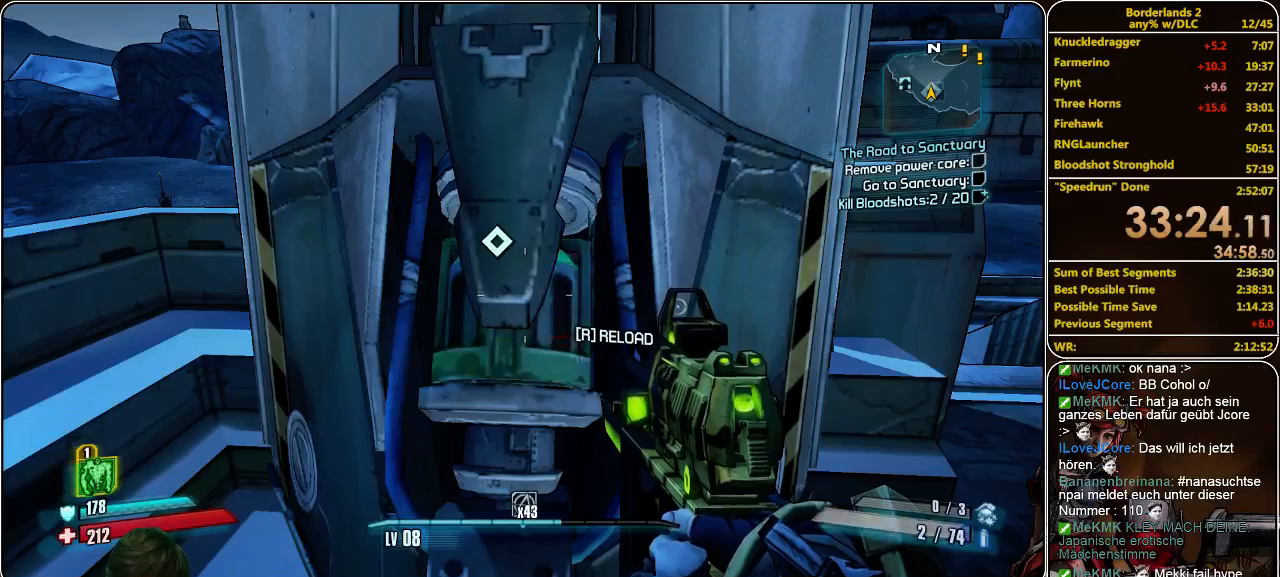
{"keys": [], "mouse": [], "events": [[67, "e", "down"], [100, "e", "up"], [200, "e", "down"], [267, "e", "up"], [367, "e", "down"], [433, "e", "up"]]}
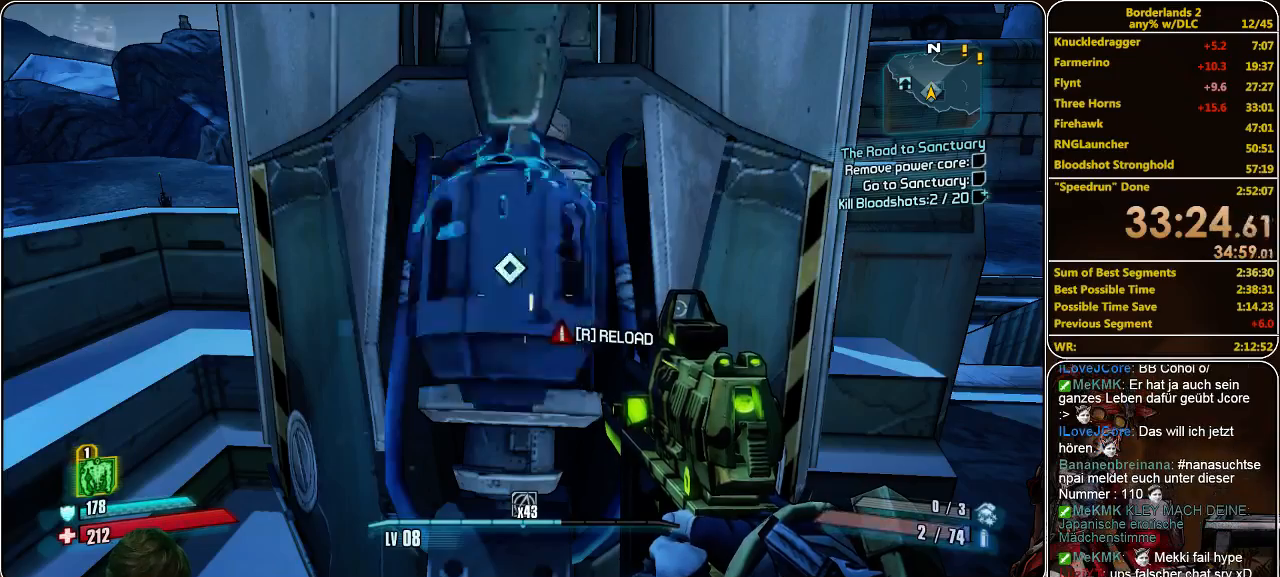
{"keys": [], "mouse": [], "events": [[33, "e", "down"], [100, "e", "up"], [200, "e", "down"], [300, "e", "up"], [367, "e", "down"], [433, "e", "up"]]}
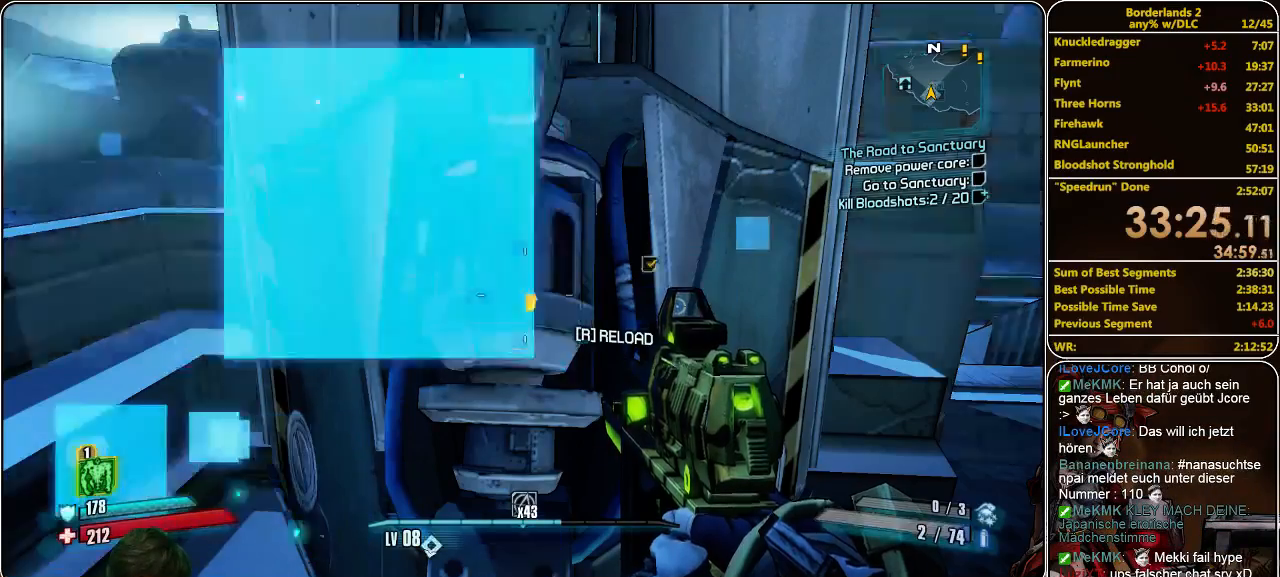
{"keys": ["shift", "w"], "mouse": [], "events": [[33, "e", "down"], [67, "e", "up"], [167, "e", "down"], [233, "e", "up"], [433, "w", "down"], [500, "shift", "down"]]}
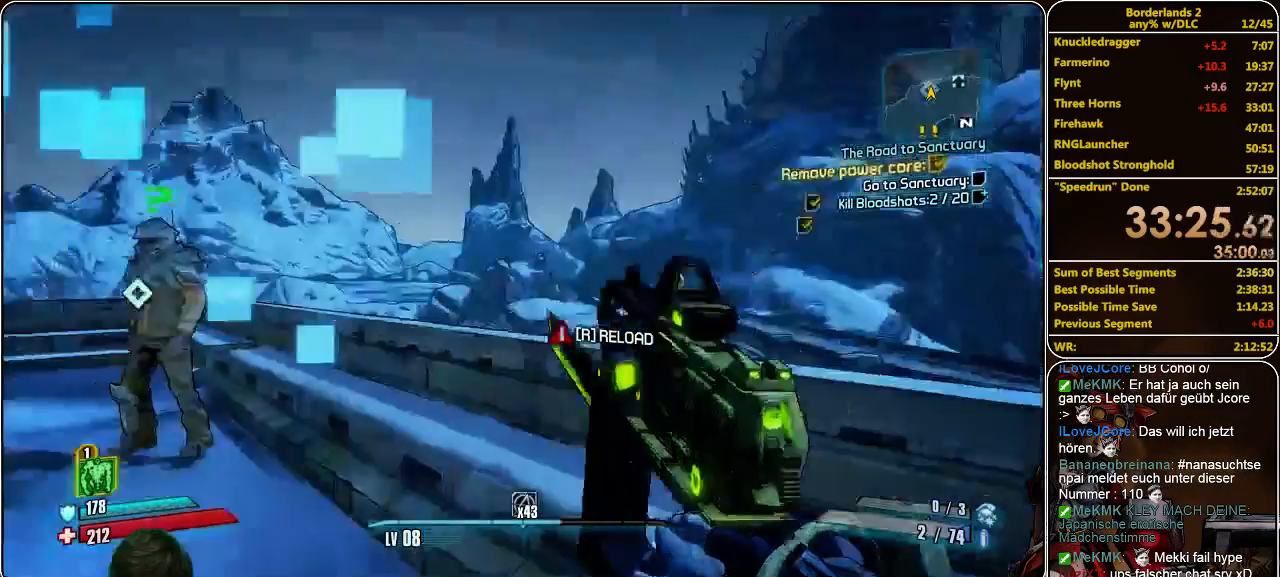
{"keys": ["shift", "w"], "mouse": [], "events": []}
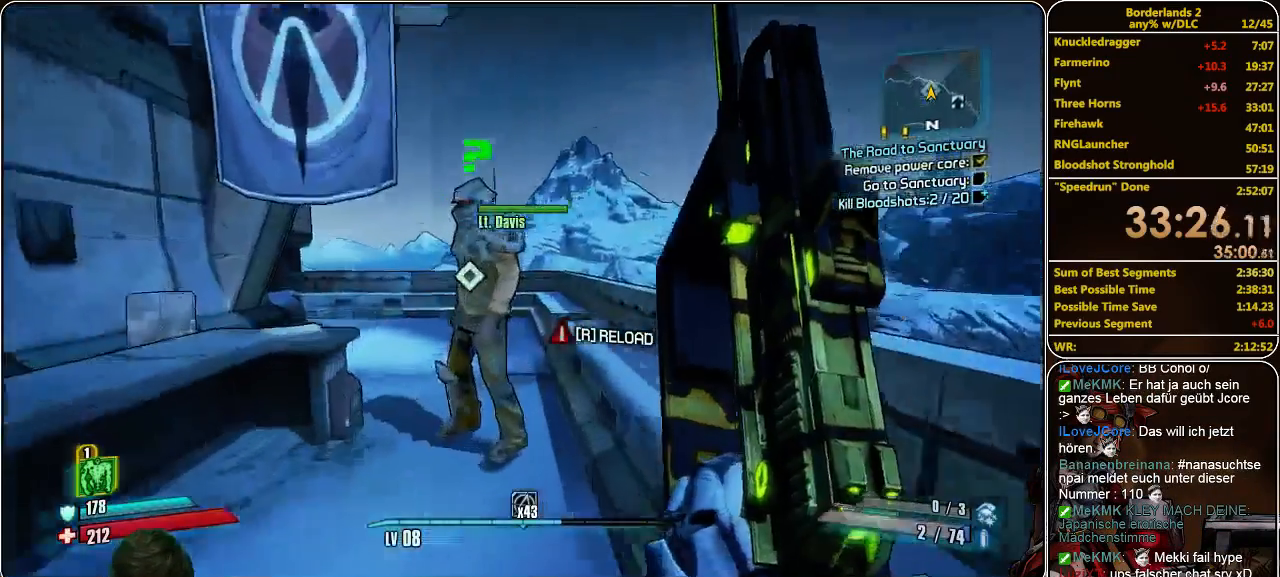
{"keys": [], "mouse": [], "events": [[167, "e", "down"], [167, "w", "up"], [200, "shift", "up"], [267, "e", "up"]]}
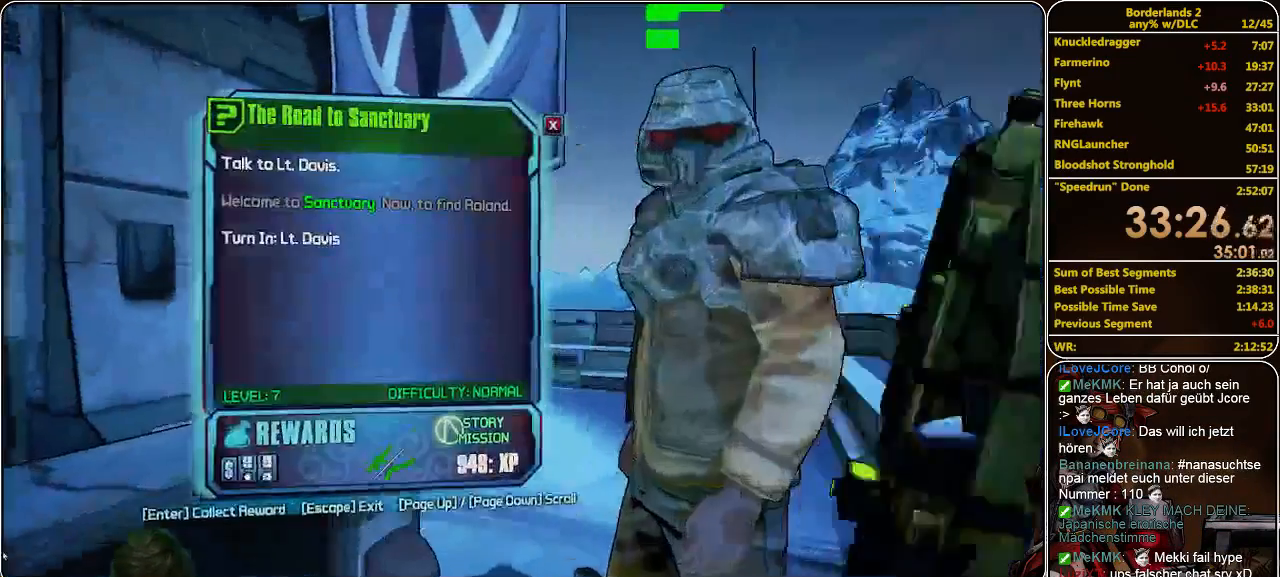
{"keys": [], "mouse": [], "events": []}
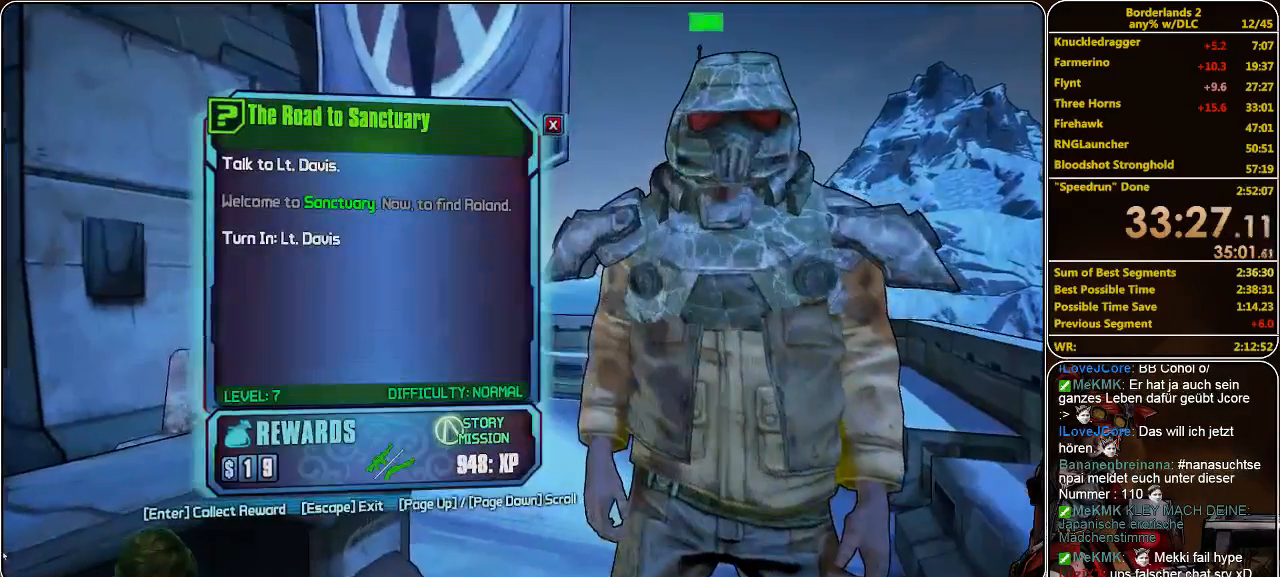
{"keys": [], "mouse": [], "events": []}
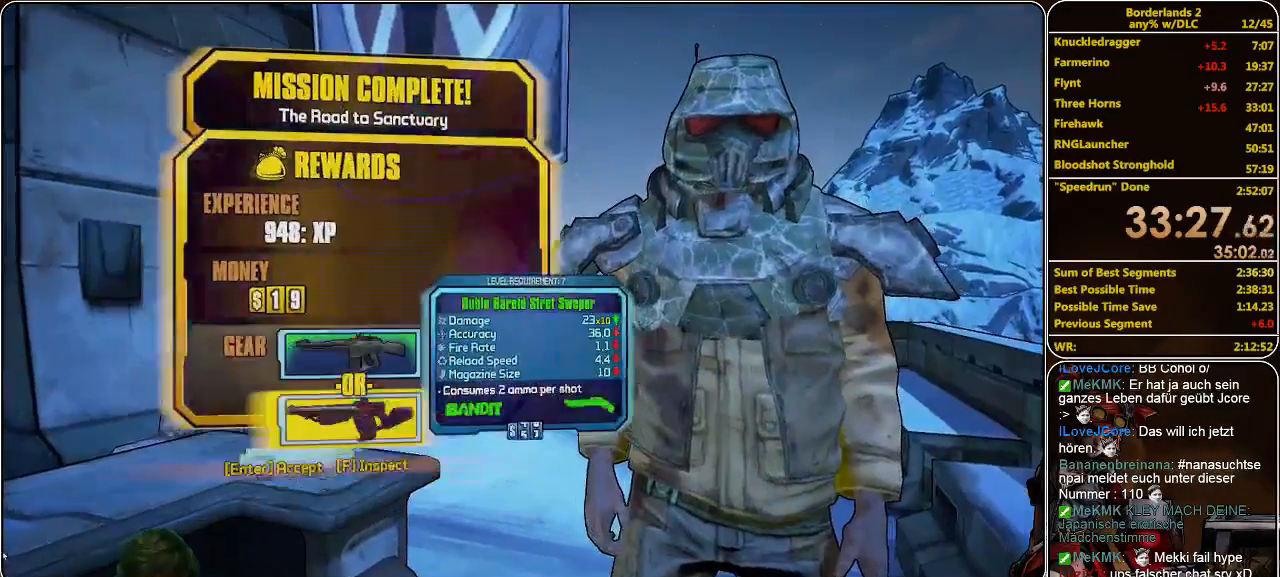
{"keys": [], "mouse": [], "events": []}
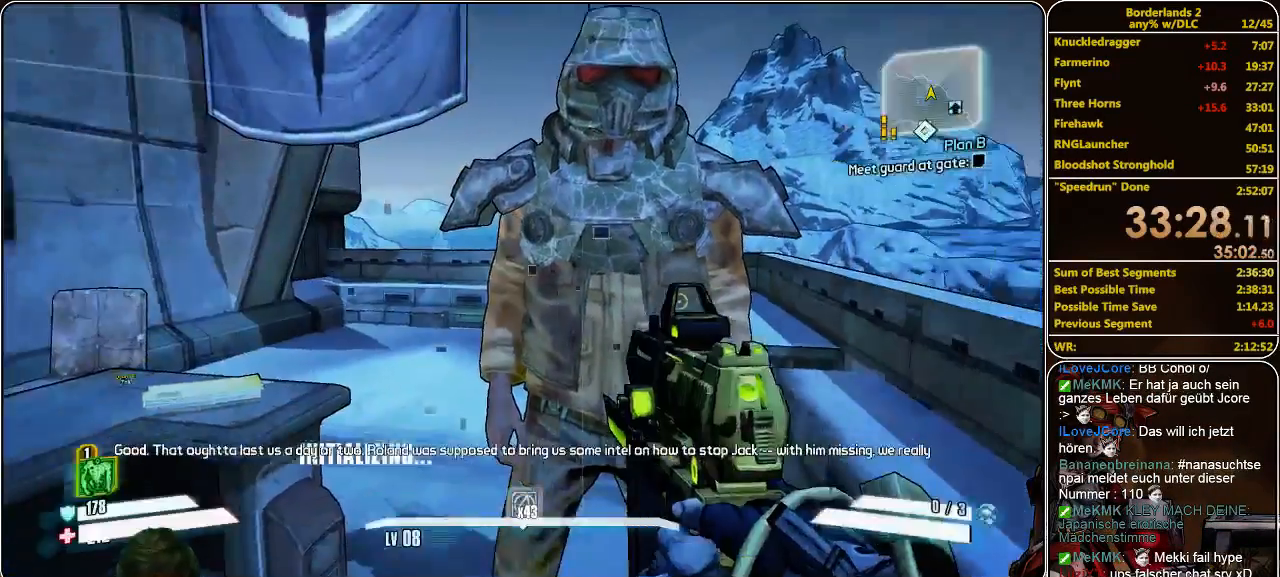
{"keys": ["w"], "mouse": [], "events": [[367, "w", "down"]]}
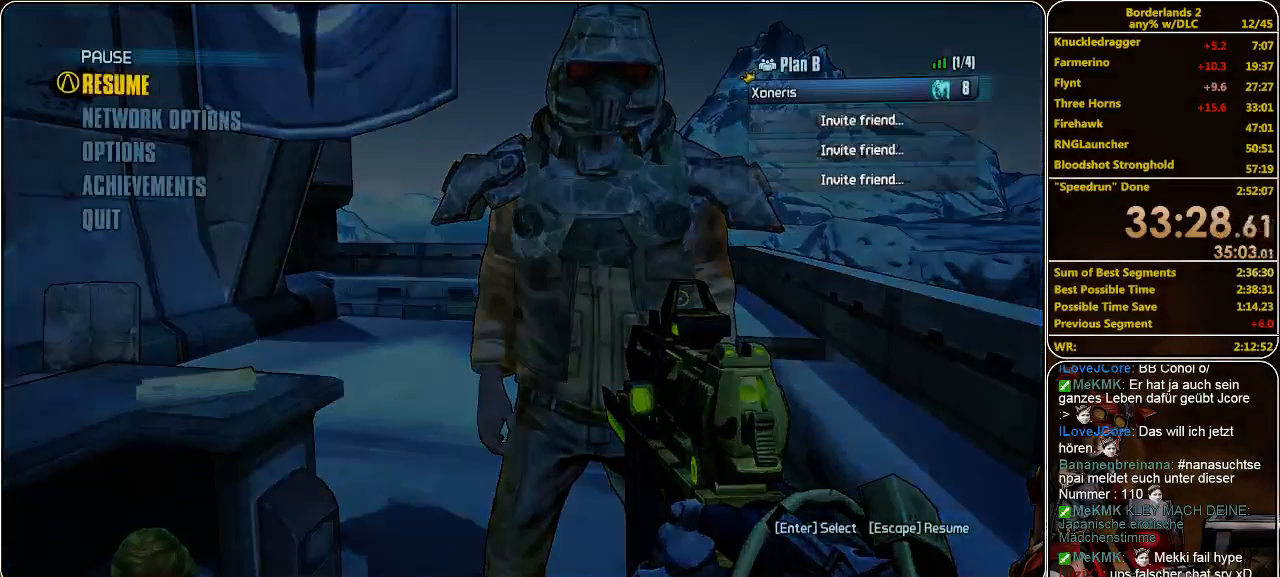
{"keys": [], "mouse": [], "events": [[33, "w", "up"]]}
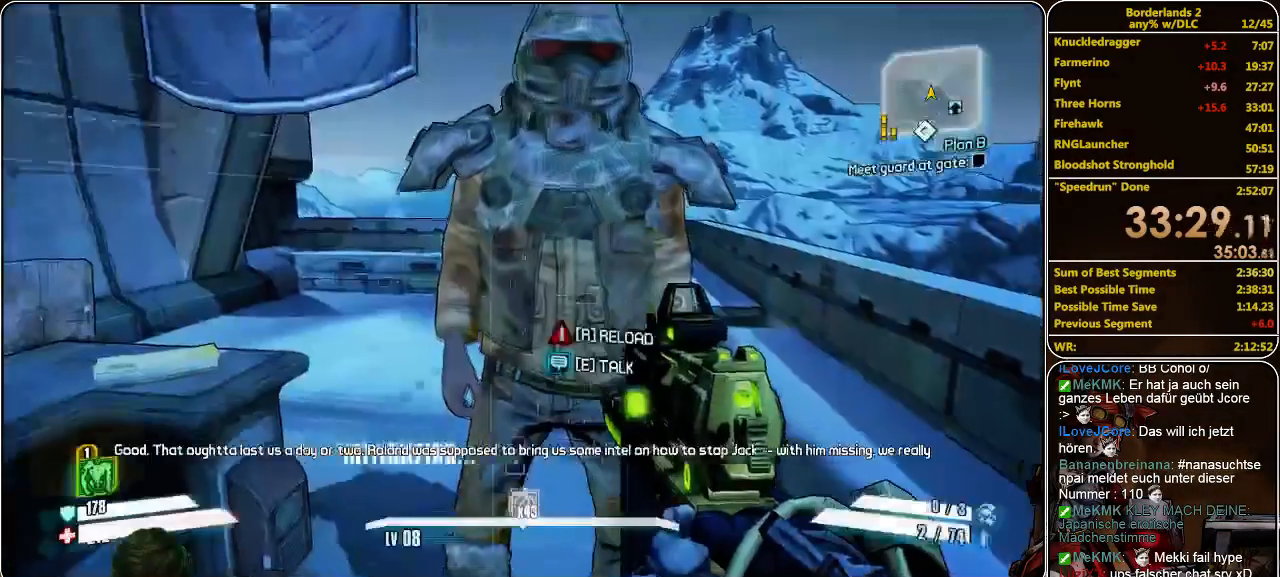
{"keys": ["shift", "w"], "mouse": [], "events": [[167, "w", "down"], [300, "shift", "down"]]}
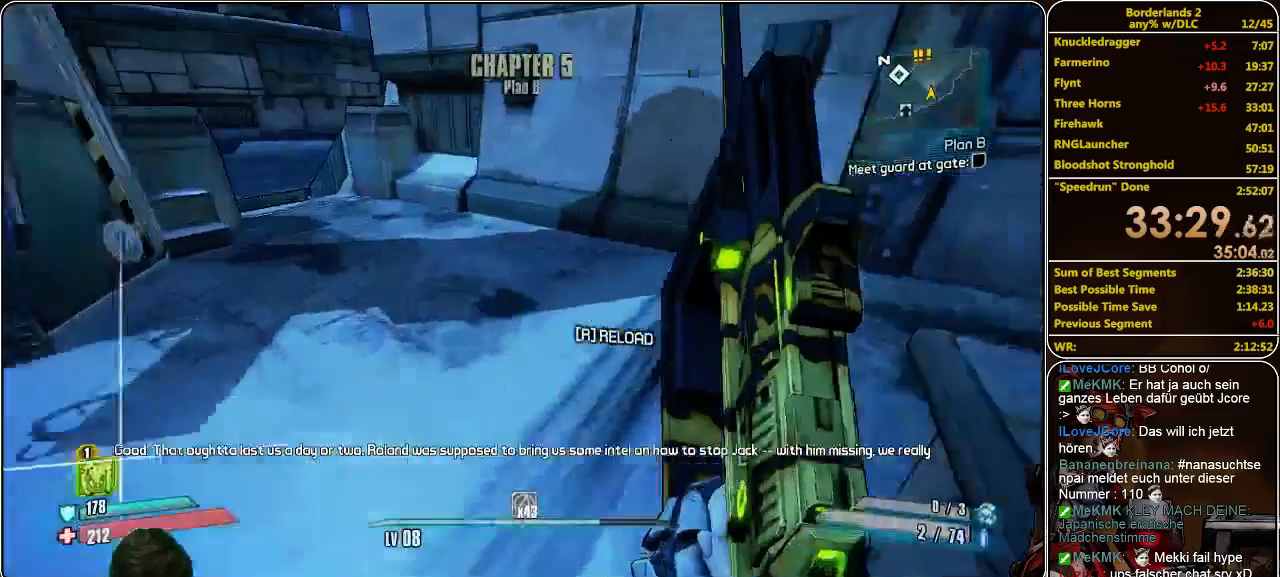
{"keys": ["w"], "mouse": [], "events": [[100, "shift", "up"]]}
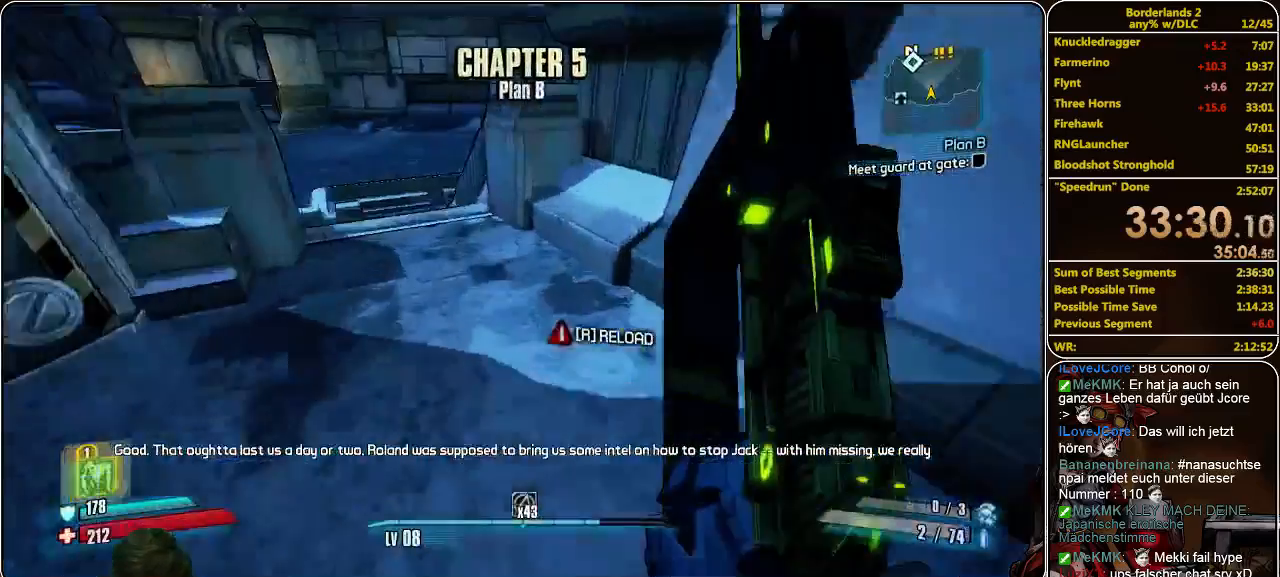
{"keys": ["w"], "mouse": [], "events": []}
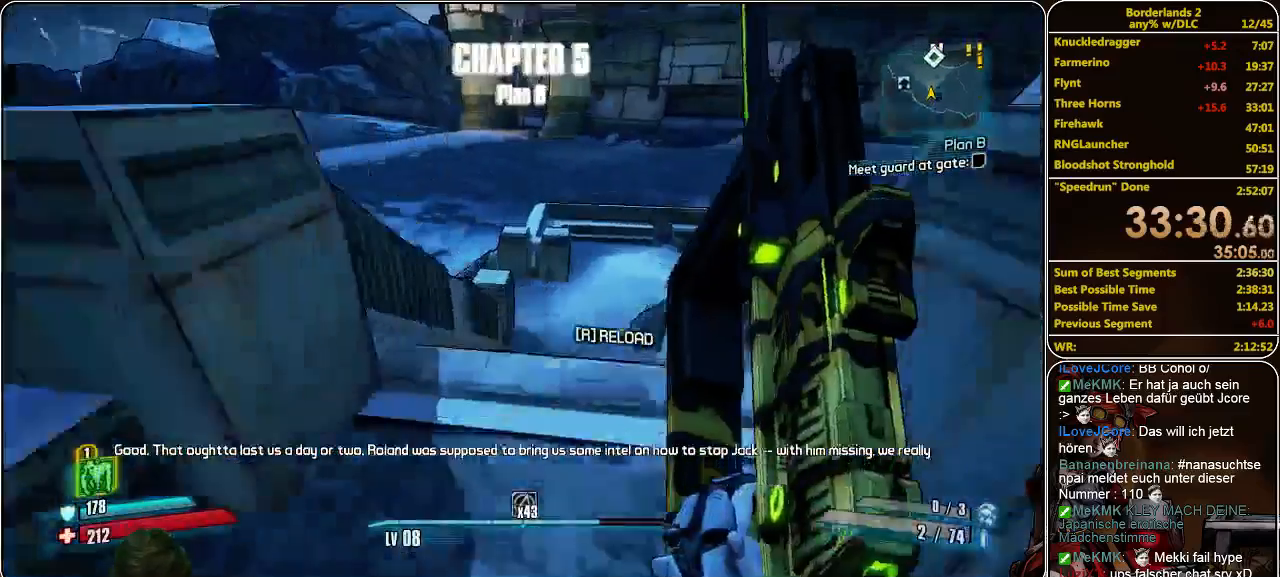
{"keys": ["w"], "mouse": [], "events": [[267, "space", "down"], [433, "space", "up"]]}
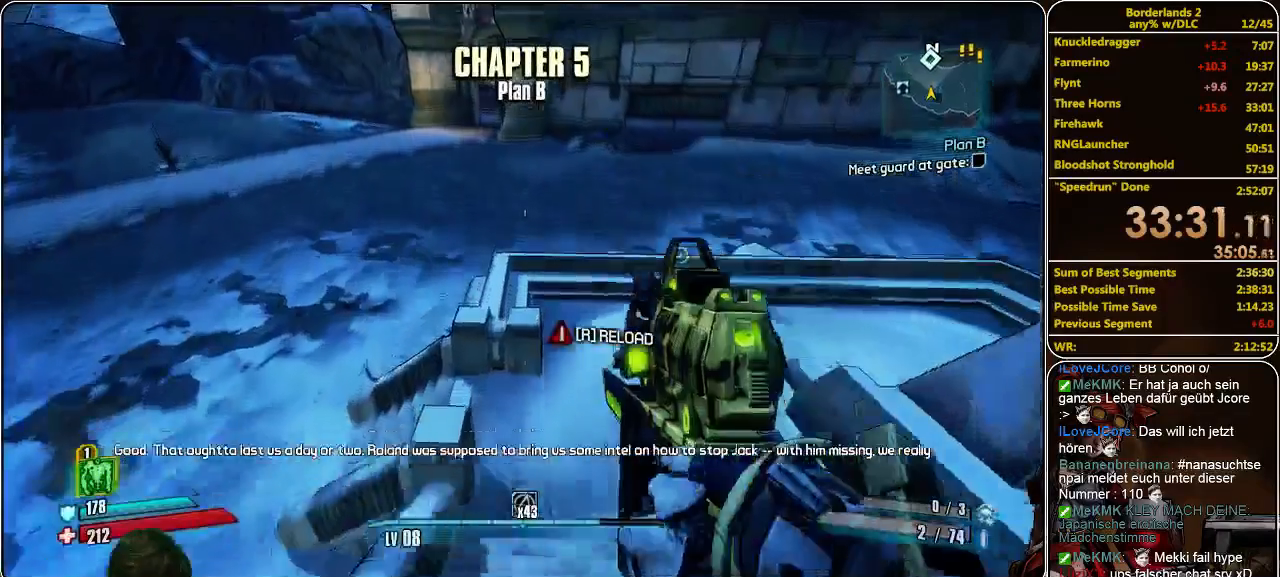
{"keys": ["a", "w"], "mouse": [], "events": [[500, "a", "down"]]}
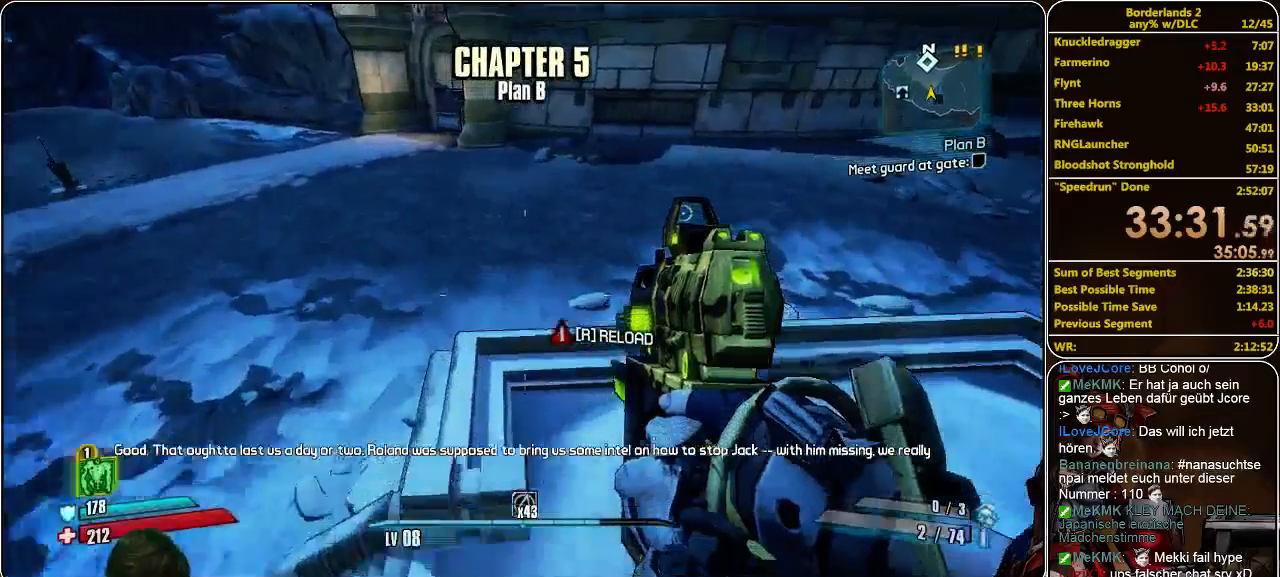
{"keys": ["w"], "mouse": [], "events": [[233, "a", "up"]]}
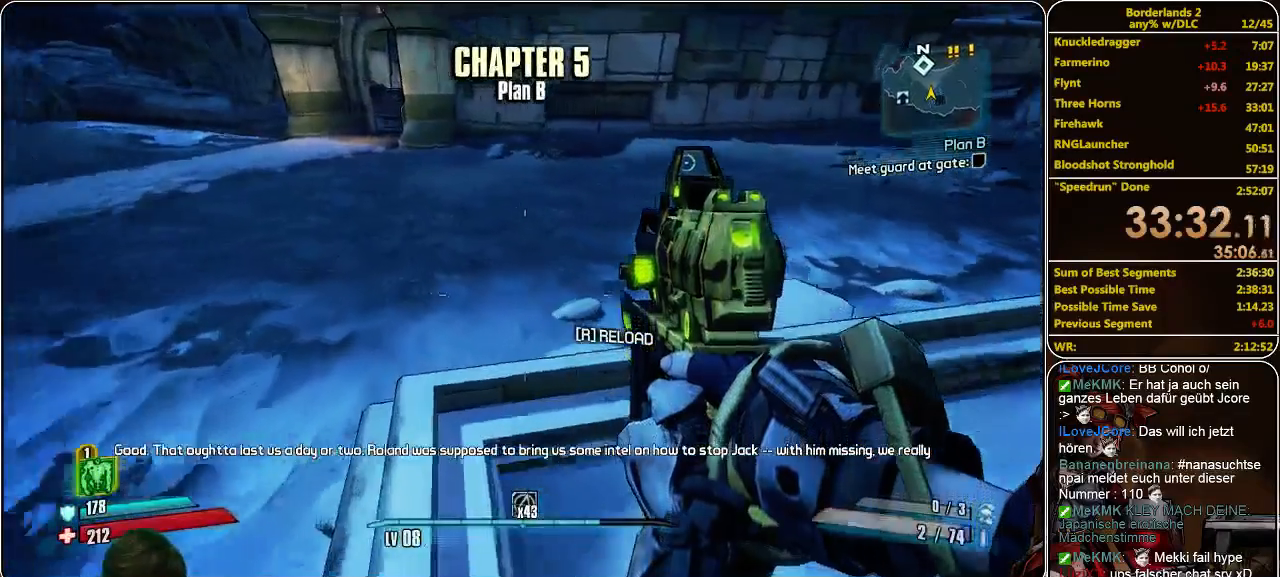
{"keys": ["w"], "mouse": [], "events": []}
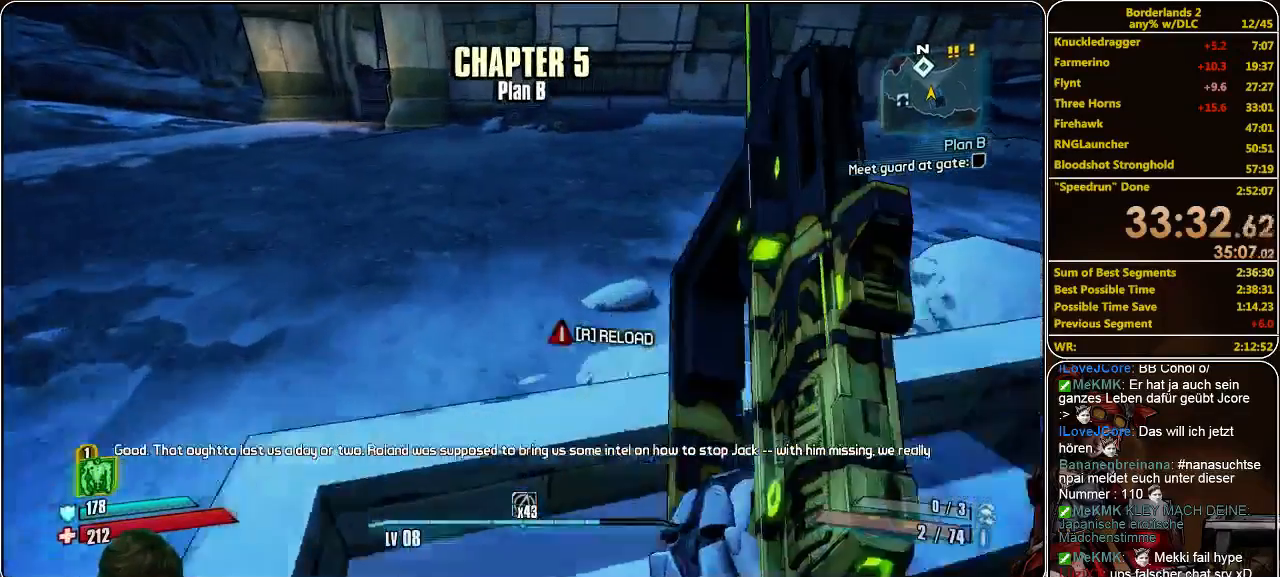
{"keys": ["w"], "mouse": [], "events": [[233, "space", "down"], [433, "space", "up"]]}
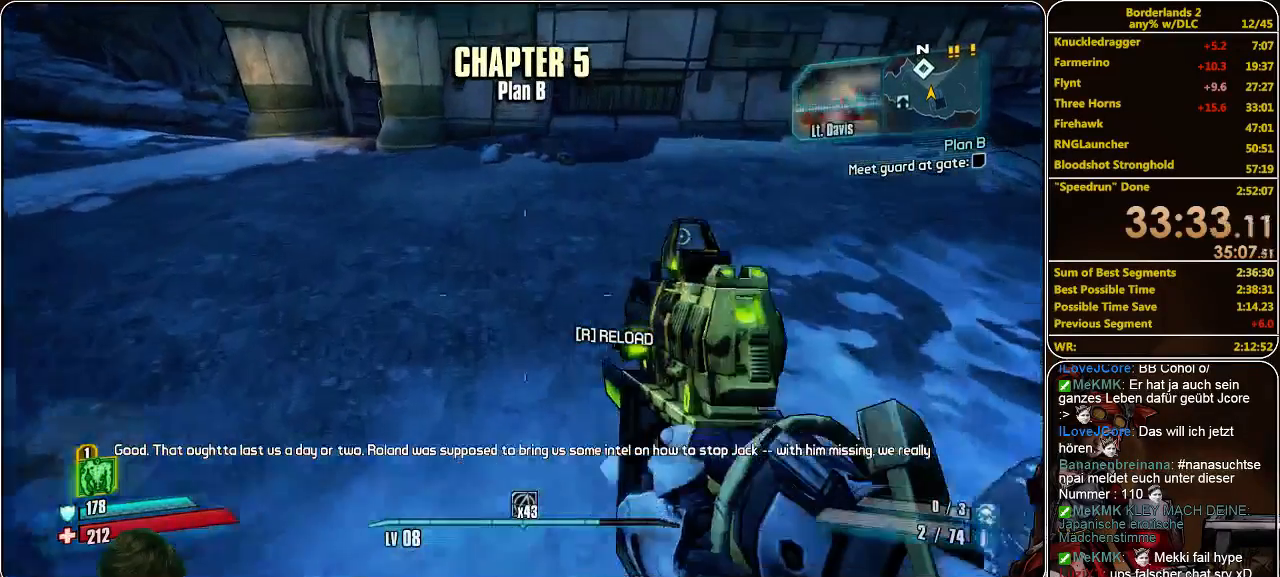
{"keys": ["w"], "mouse": [], "events": [[233, "d", "down"], [433, "d", "up"]]}
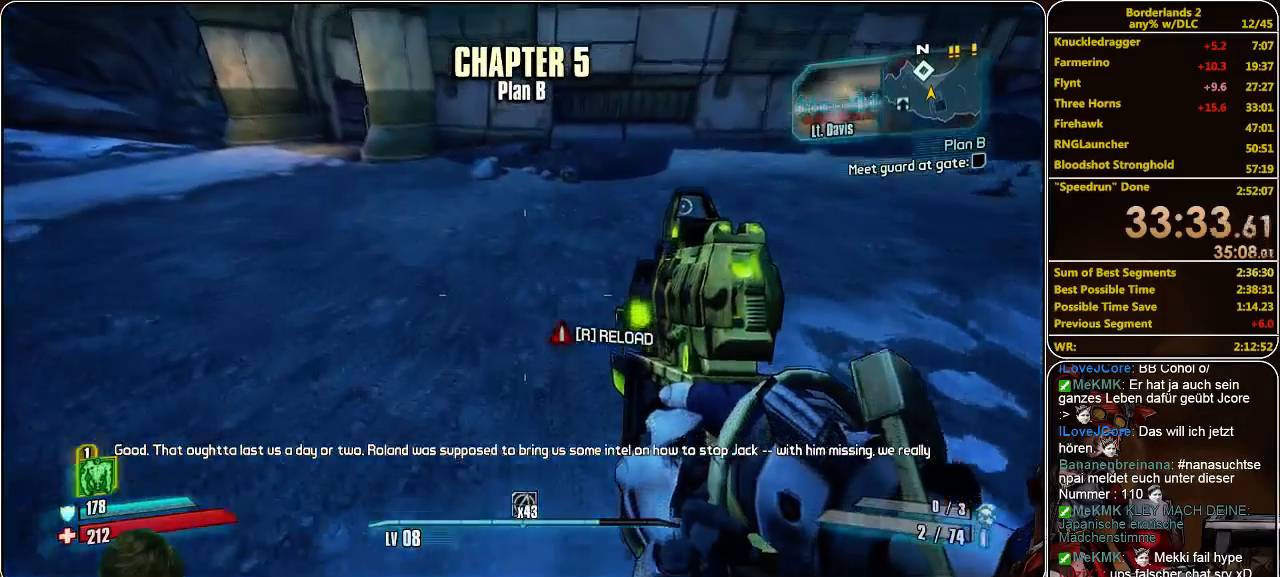
{"keys": ["w"], "mouse": [], "events": []}
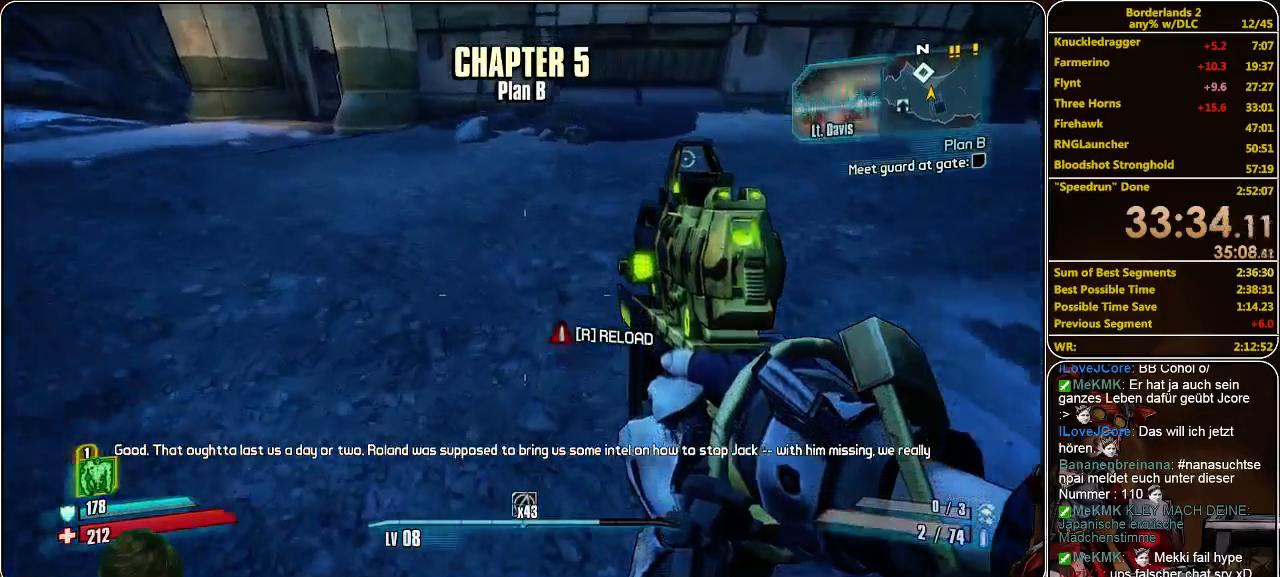
{"keys": ["w"], "mouse": [], "events": []}
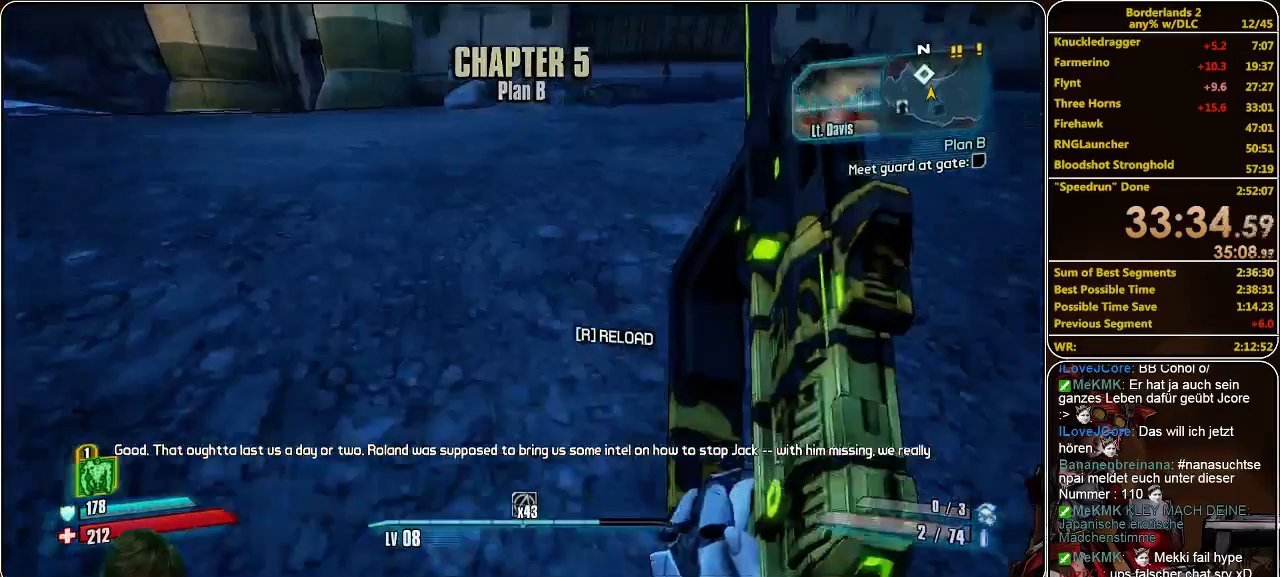
{"keys": ["w"], "mouse": [], "events": [[267, "space", "down"], [433, "space", "up"]]}
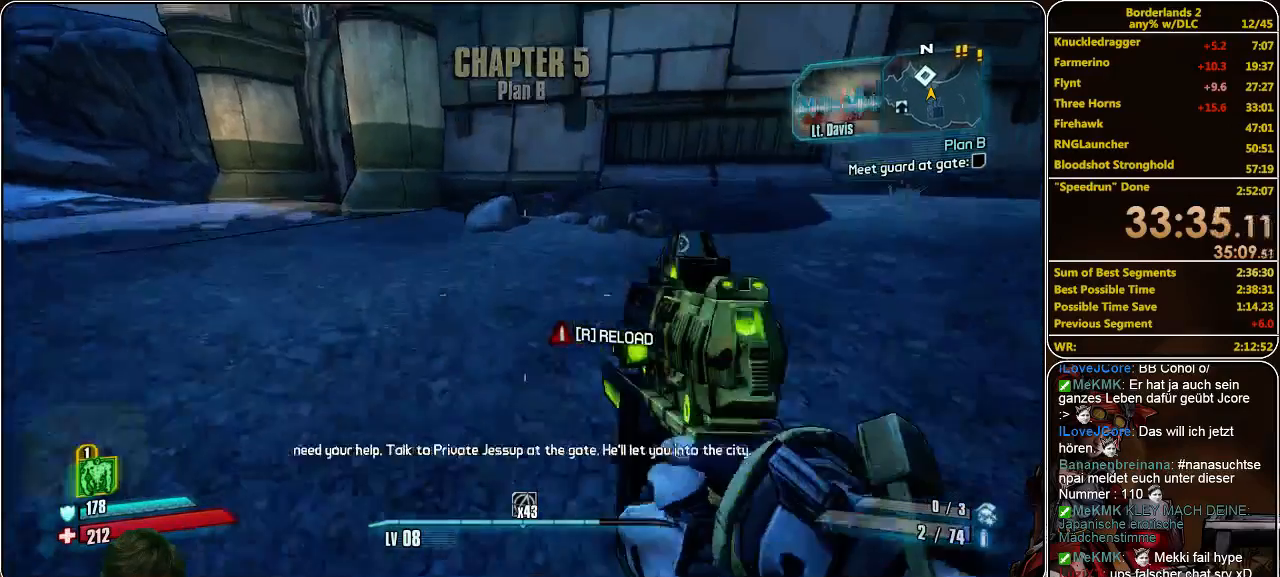
{"keys": ["w"], "mouse": [], "events": [[200, "d", "down"], [333, "d", "up"]]}
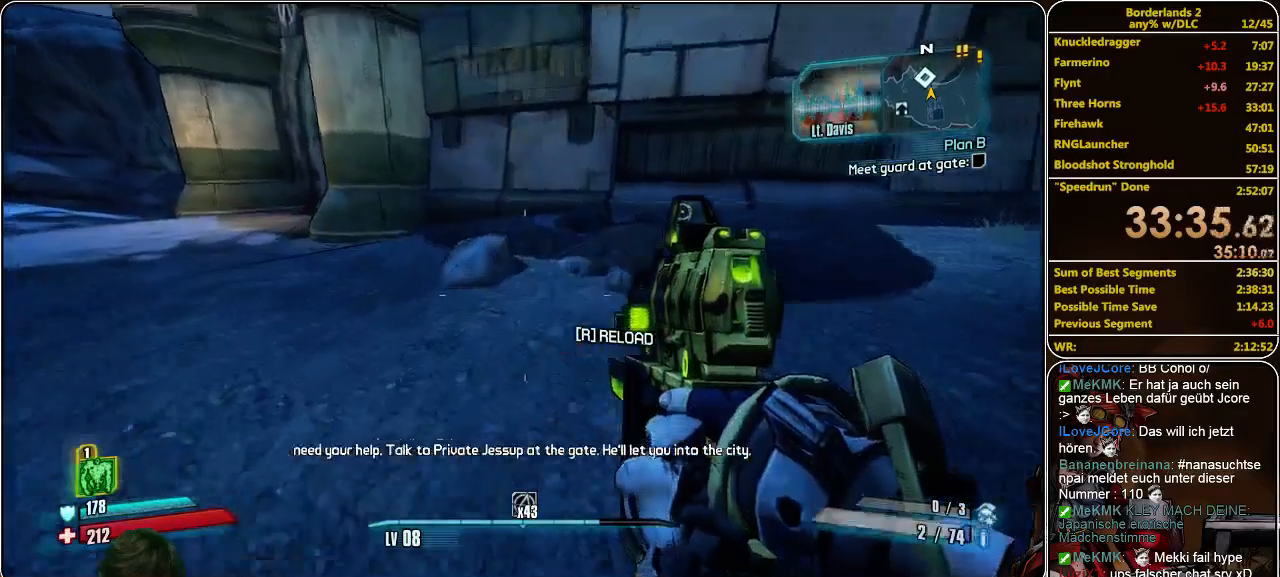
{"keys": ["w"], "mouse": [], "events": []}
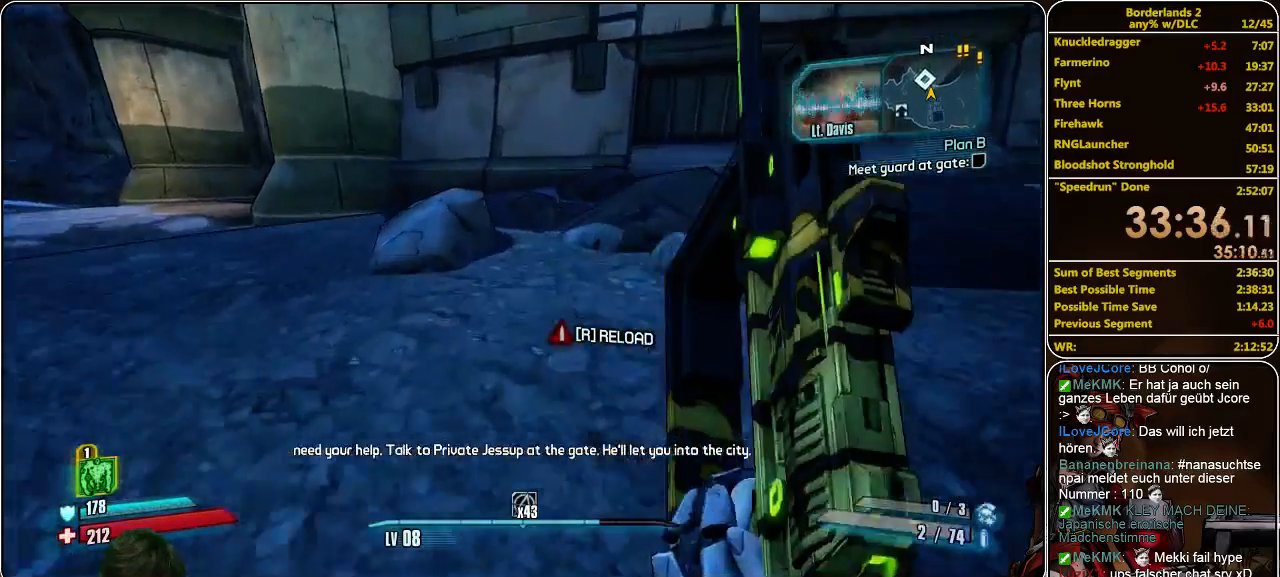
{"keys": ["w"], "mouse": [], "events": [[333, "space", "down"], [467, "space", "up"]]}
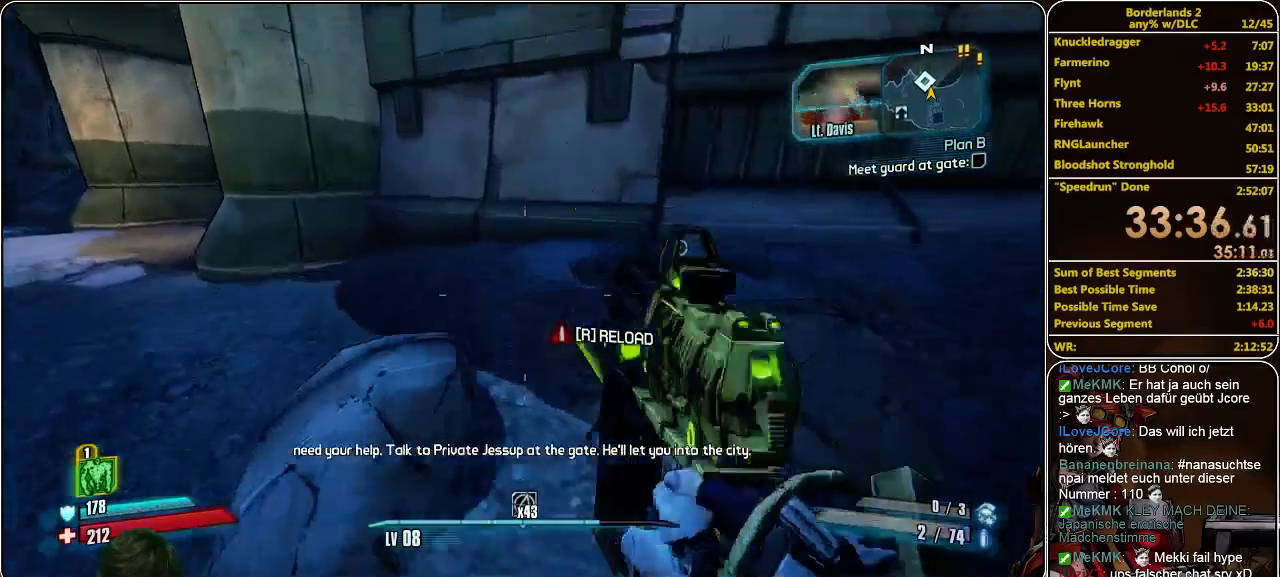
{"keys": ["w"], "mouse": [], "events": []}
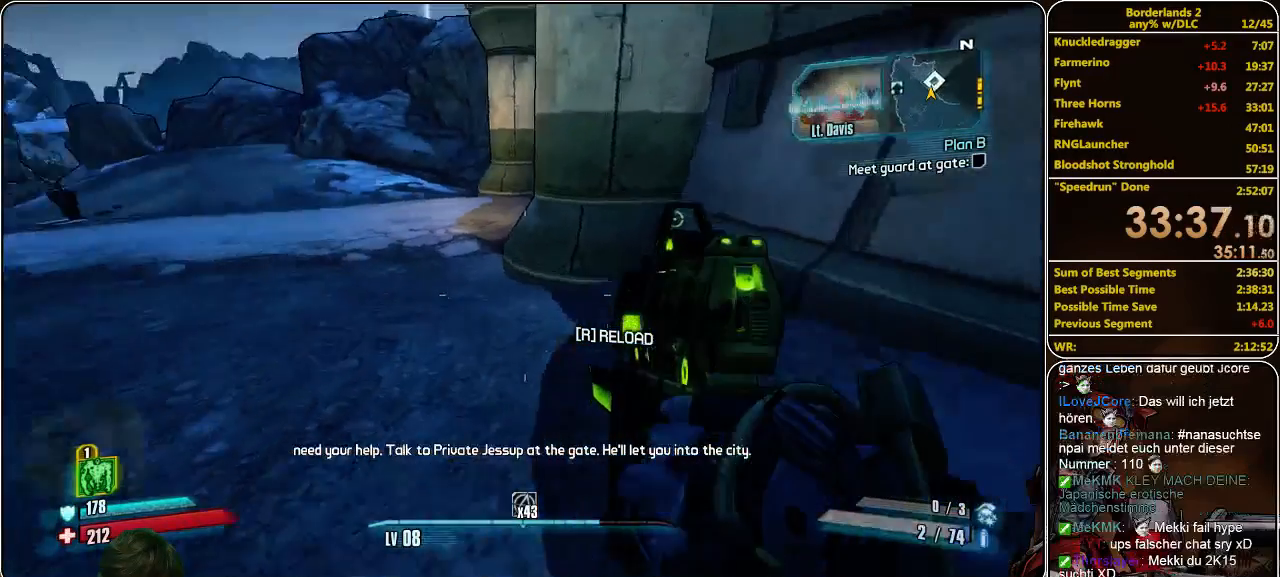
{"keys": ["w"], "mouse": [], "events": []}
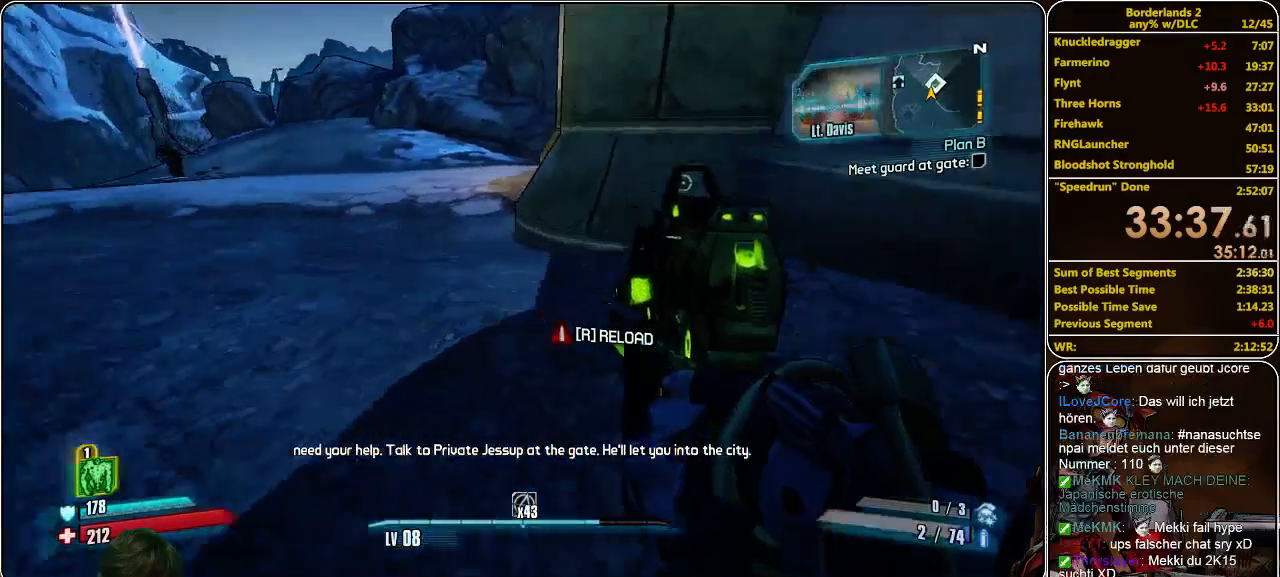
{"keys": ["w"], "mouse": [], "events": []}
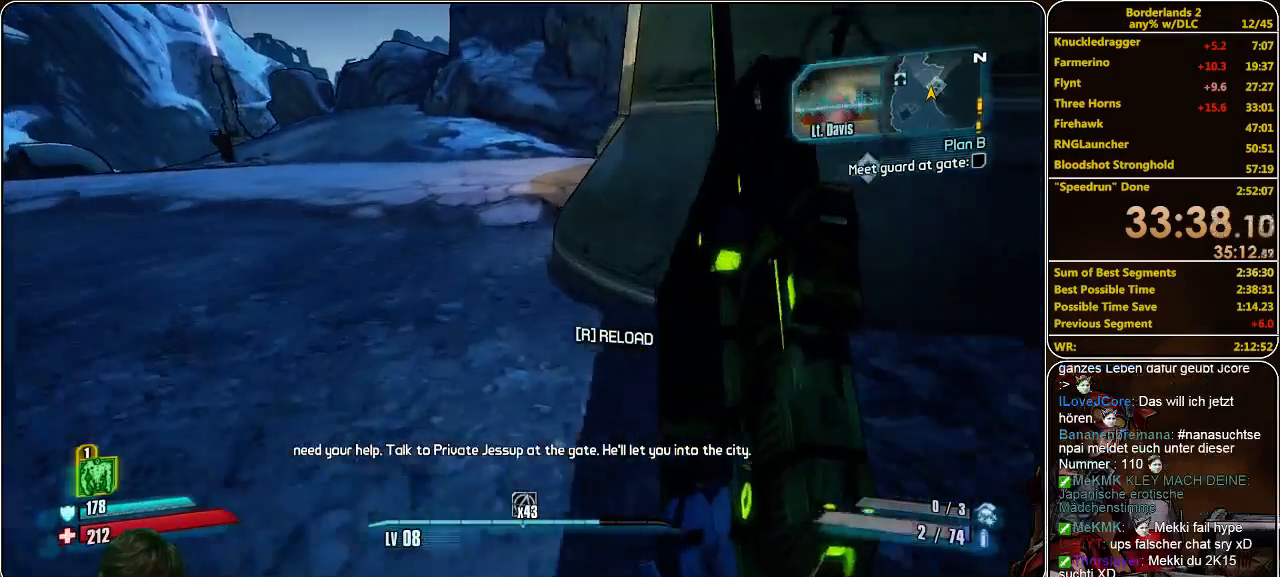
{"keys": ["w"], "mouse": [], "events": []}
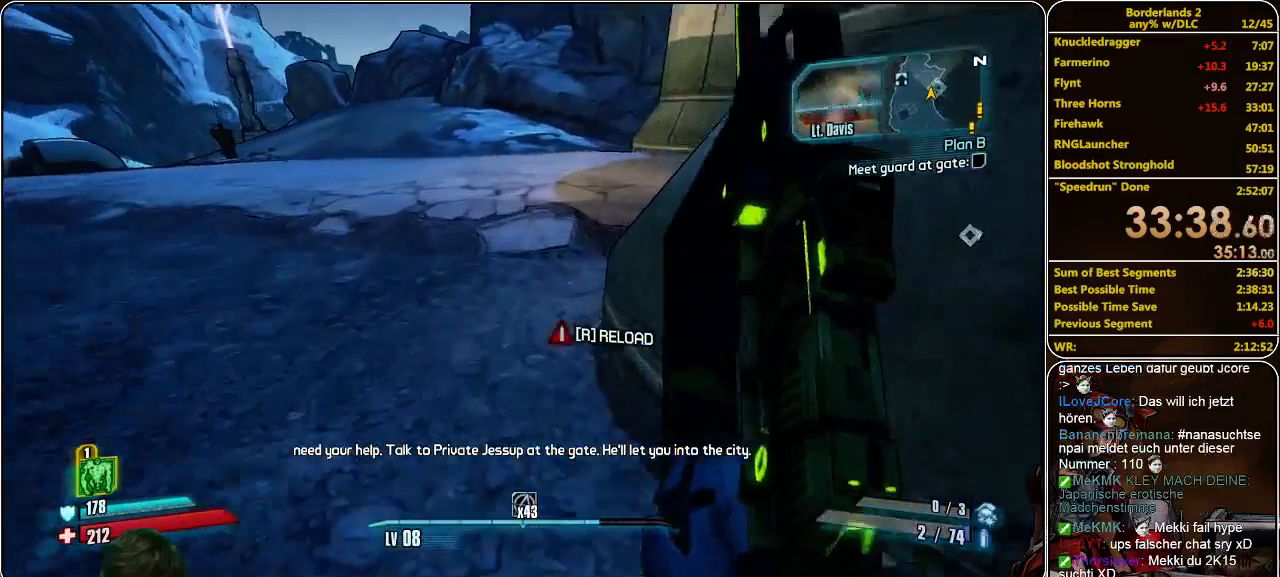
{"keys": ["w"], "mouse": [], "events": []}